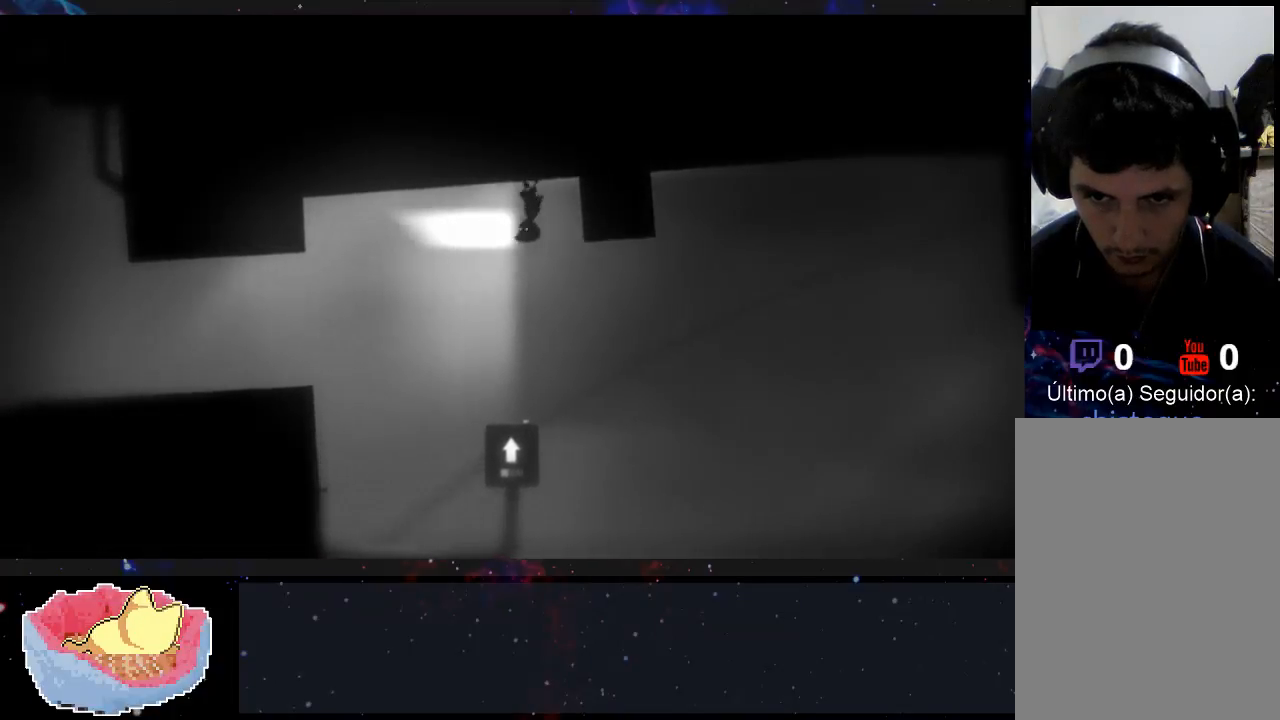
Gameplay with a controller (Xbox layout); each line is a JSON object with the inputs held at the frame after it (dt_ms = milliseconds from this image to that frame). "events" lists button and stick changes between this image and that frame as [ms after this image, input, new state], when the widget could be followed in between. Not read: L3 R3.
{"dt_ms": 500, "buttons": [], "left_stick": "up-left", "right_stick": "center", "events": []}
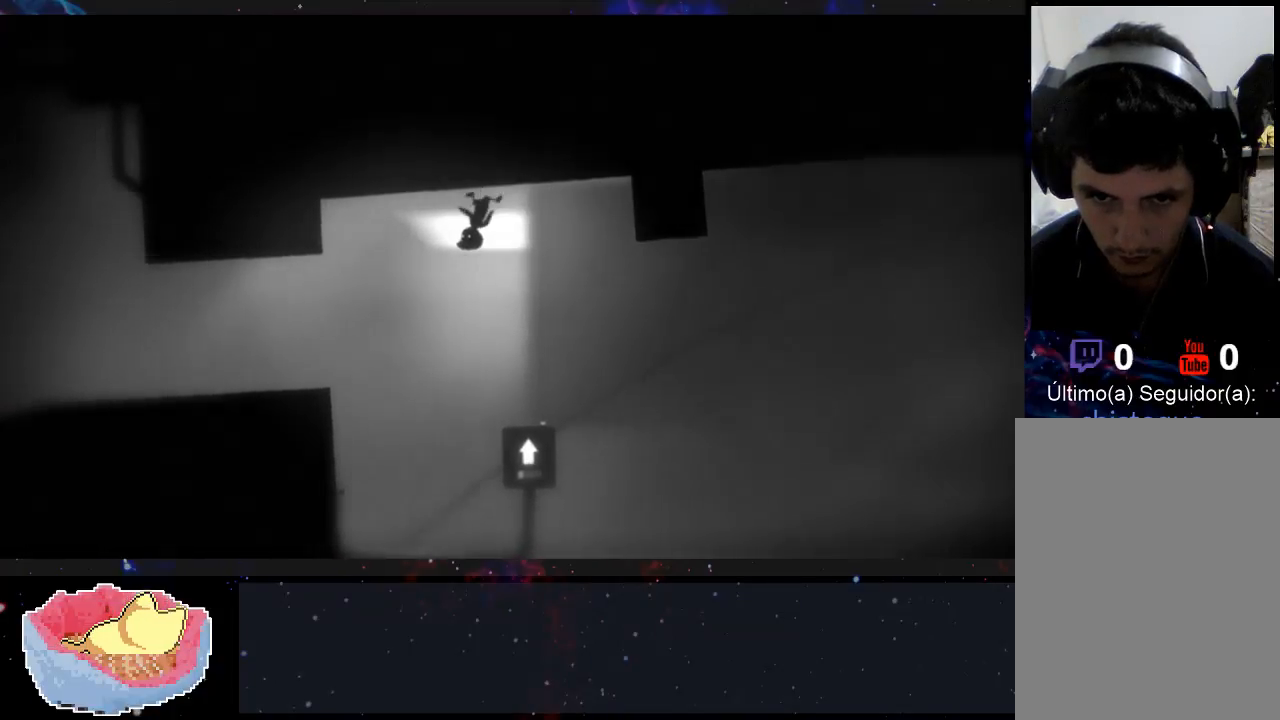
{"dt_ms": 500, "buttons": [], "left_stick": "up-left", "right_stick": "center", "events": []}
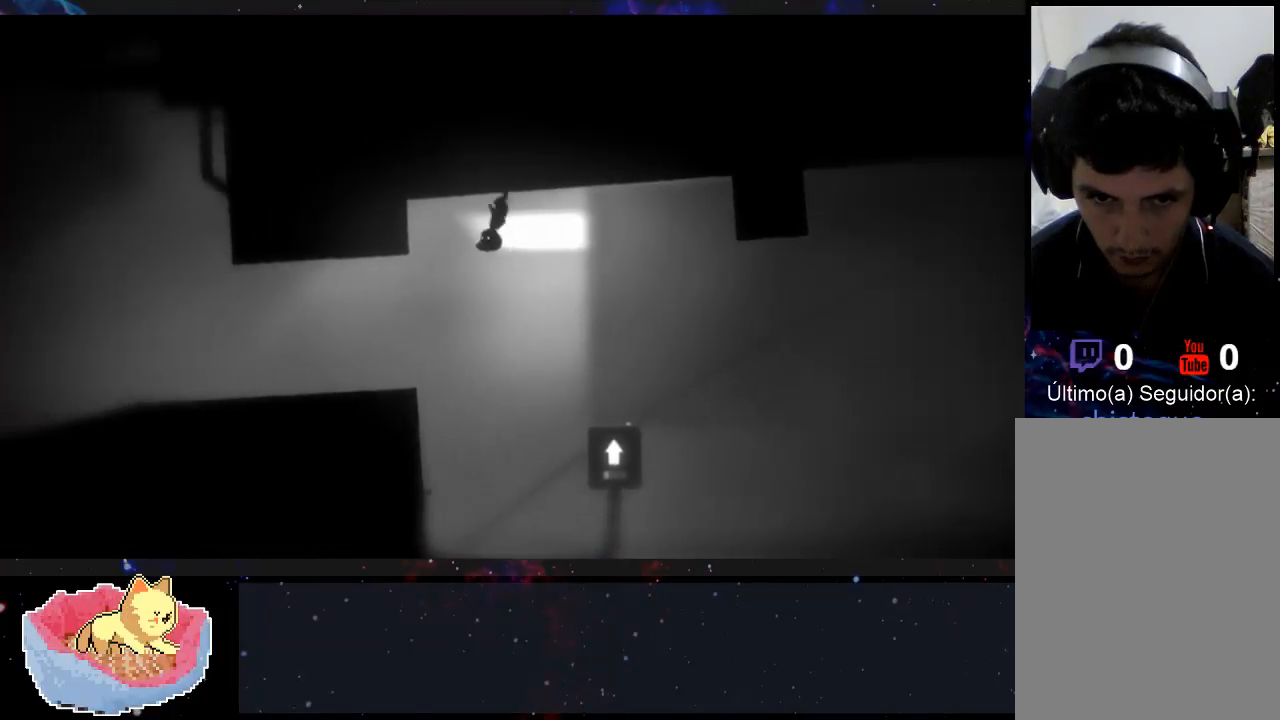
{"dt_ms": 500, "buttons": [], "left_stick": "up-left", "right_stick": "center", "events": []}
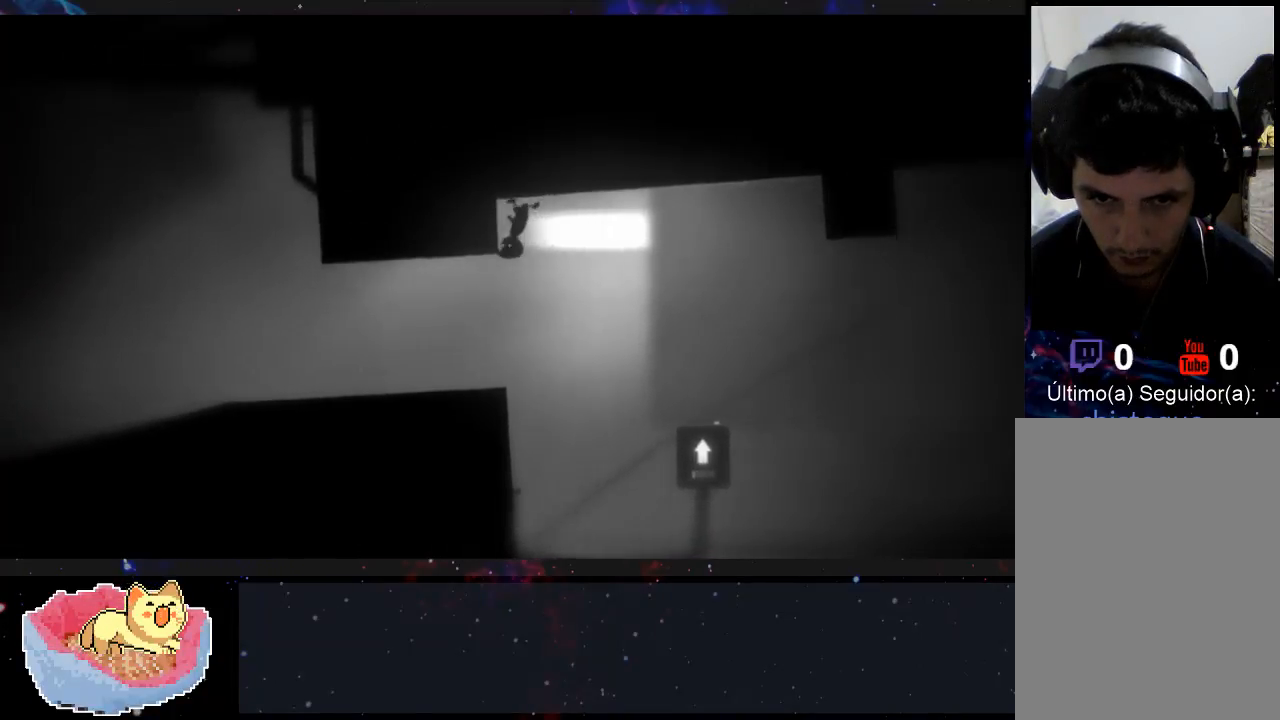
{"dt_ms": 500, "buttons": [], "left_stick": "up-left", "right_stick": "center", "events": []}
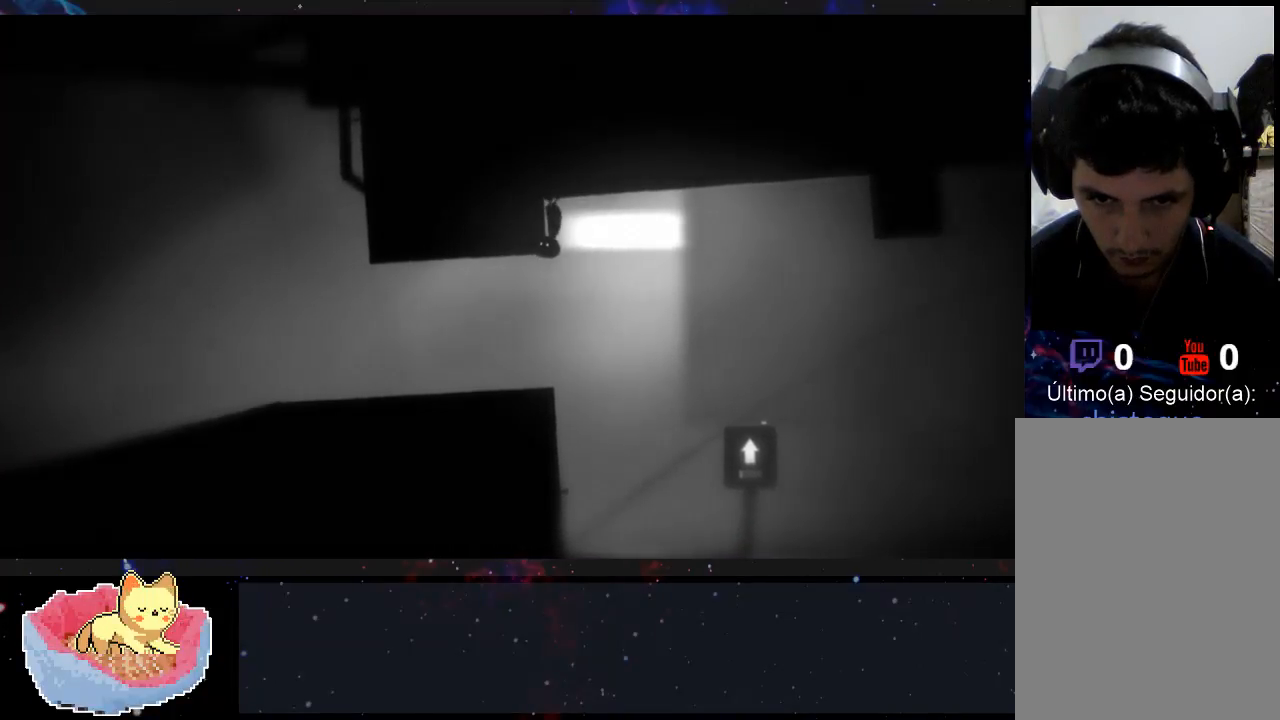
{"dt_ms": 500, "buttons": [], "left_stick": "up-left", "right_stick": "center", "events": []}
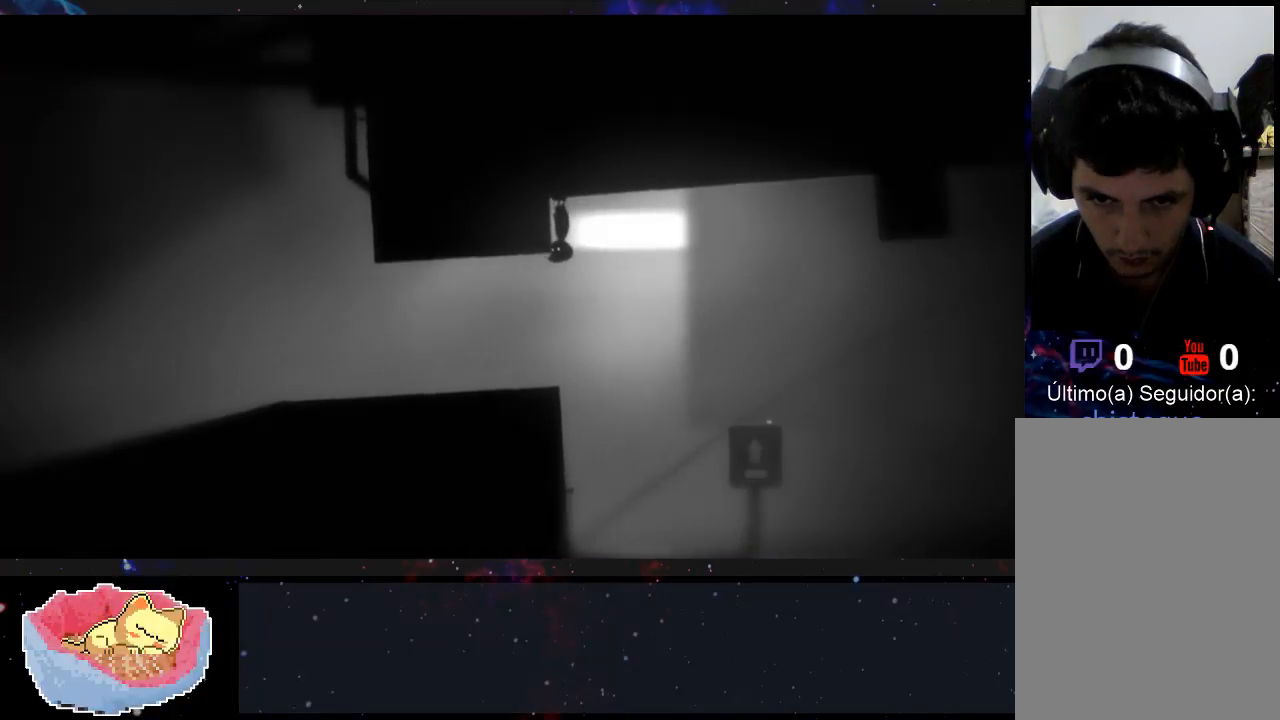
{"dt_ms": 500, "buttons": [], "left_stick": "up-left", "right_stick": "center", "events": []}
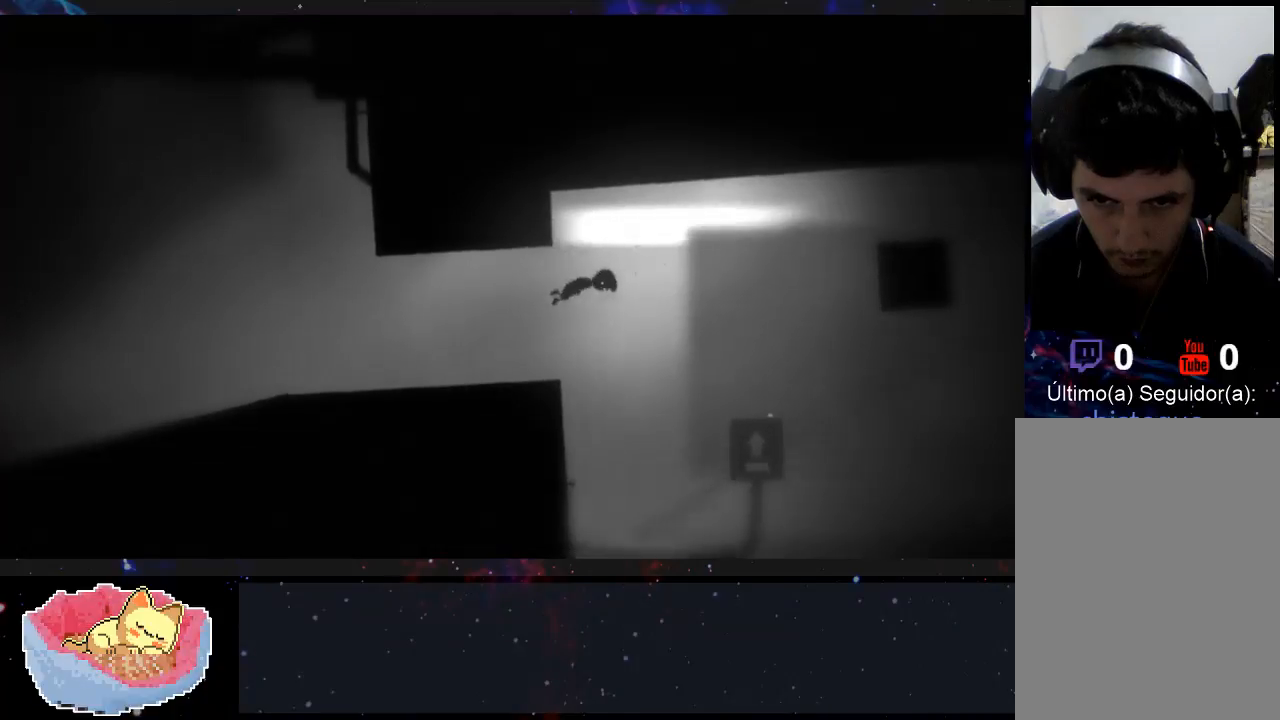
{"dt_ms": 500, "buttons": [], "left_stick": "up-left", "right_stick": "center", "events": []}
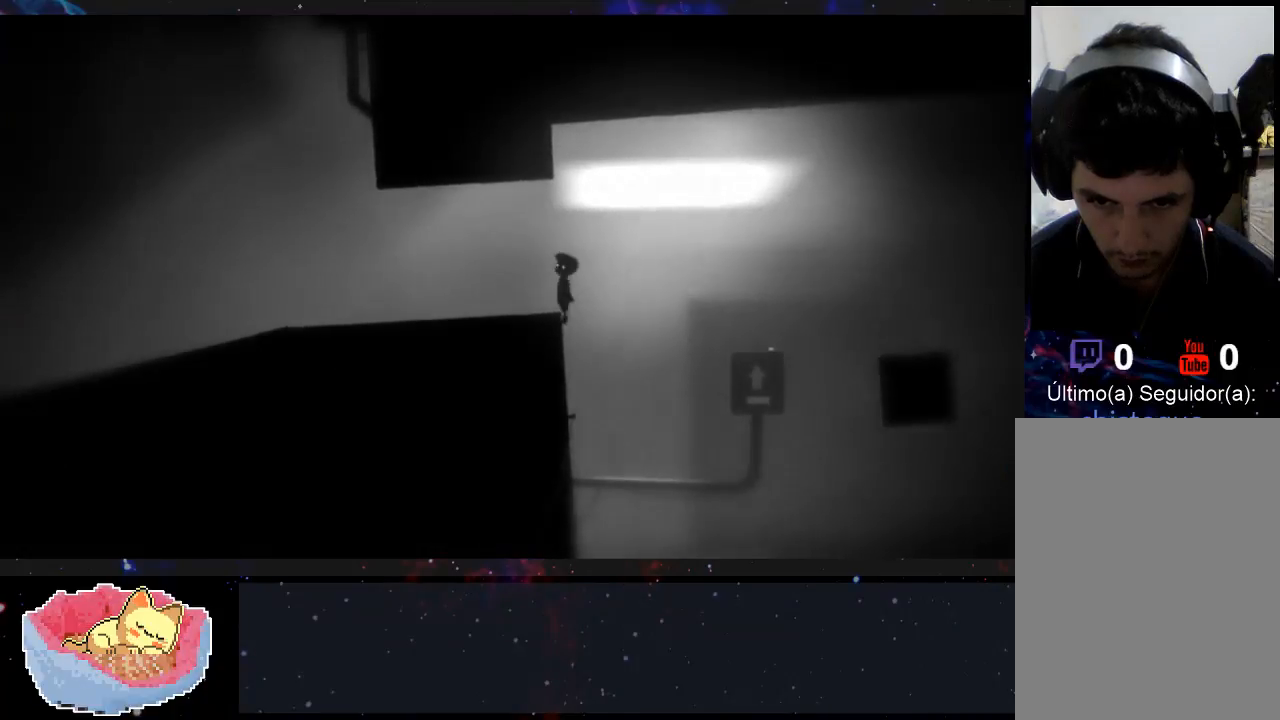
{"dt_ms": 500, "buttons": [], "left_stick": "up-left", "right_stick": "center", "events": []}
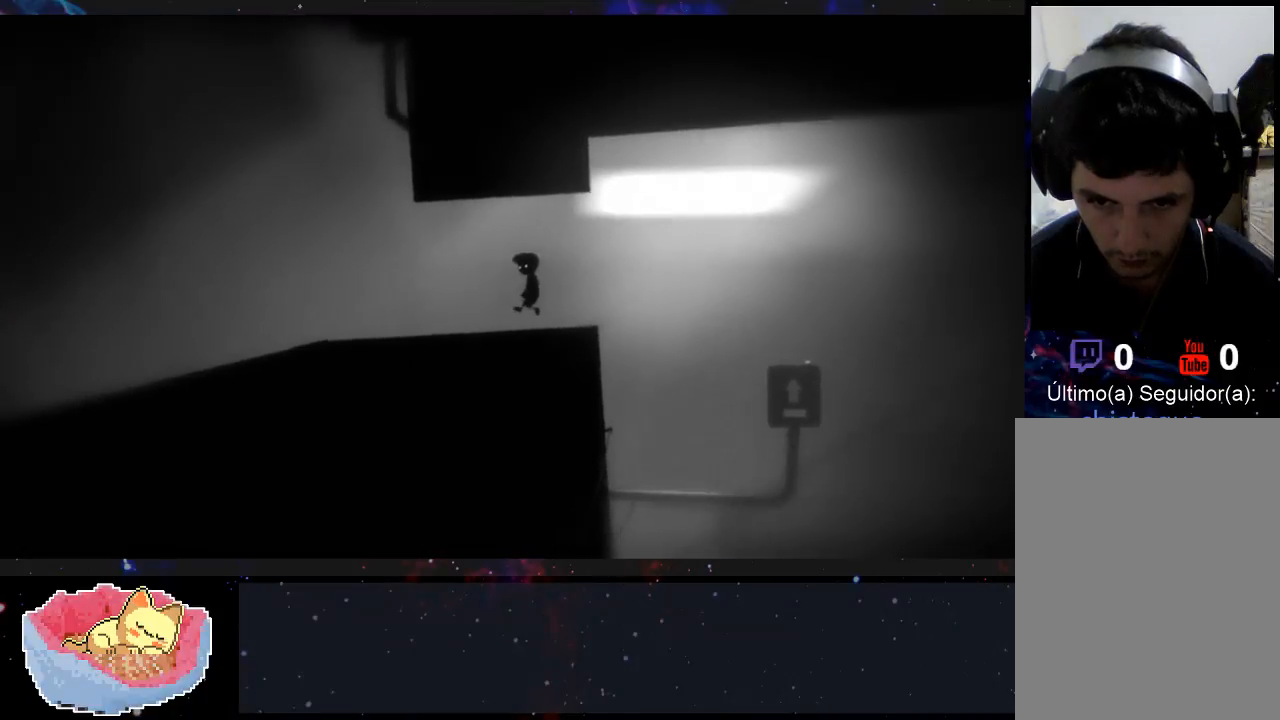
{"dt_ms": 500, "buttons": [], "left_stick": "center", "right_stick": "center", "events": [[33, "left_stick", "right"], [300, "left_stick", "center"]]}
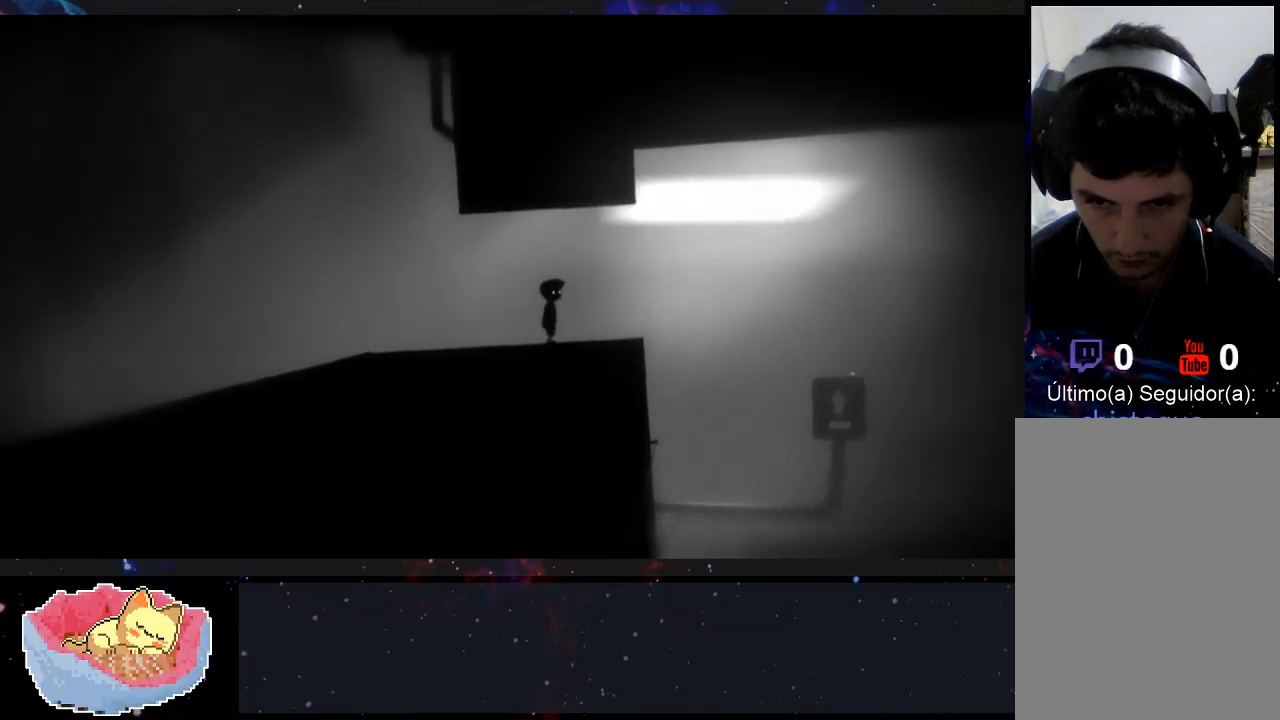
{"dt_ms": 500, "buttons": [], "left_stick": "right", "right_stick": "center", "events": [[233, "left_stick", "right"]]}
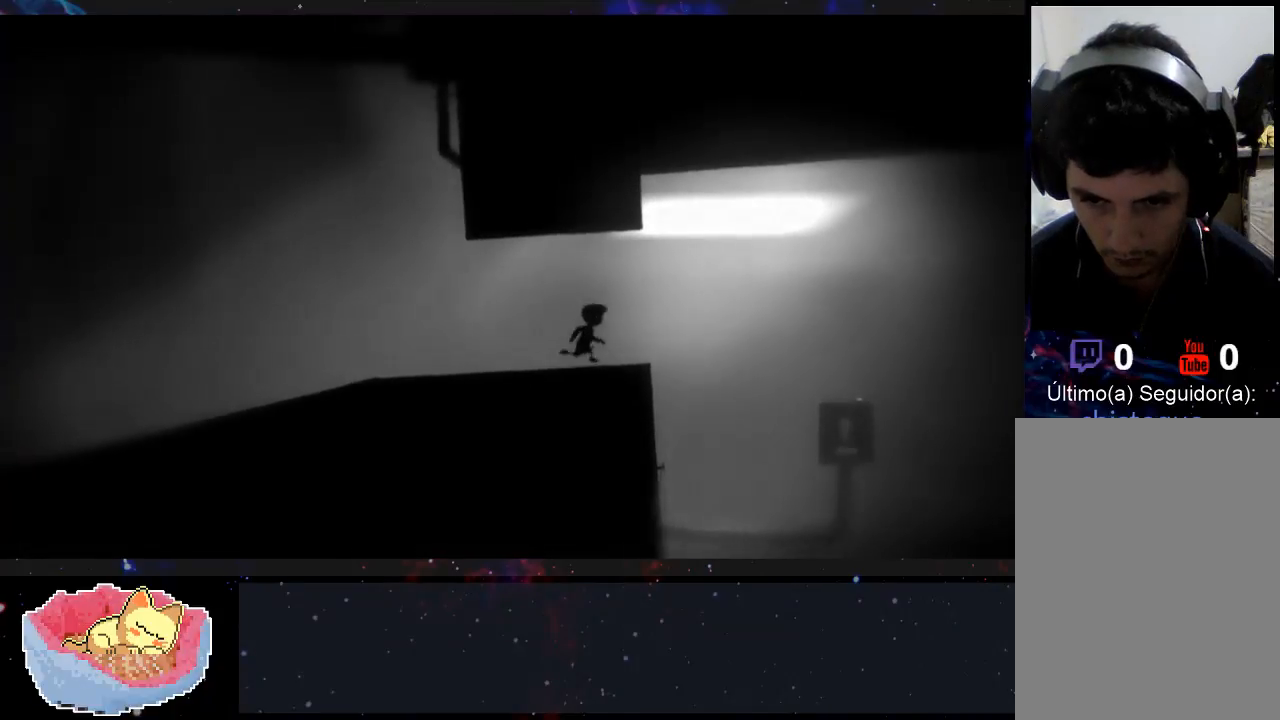
{"dt_ms": 1000, "buttons": [], "left_stick": "right", "right_stick": "center"}
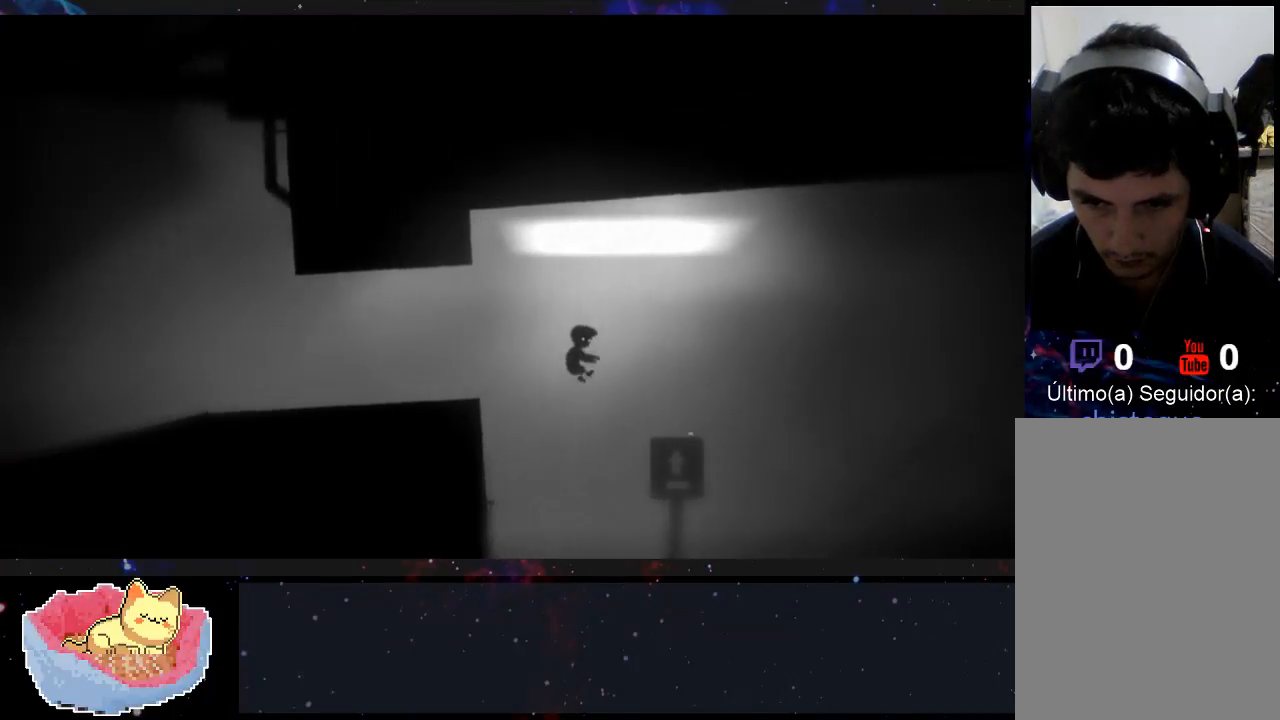
{"dt_ms": 500, "buttons": ["X"], "left_stick": "right", "right_stick": "center", "events": [[467, "X", "down"]]}
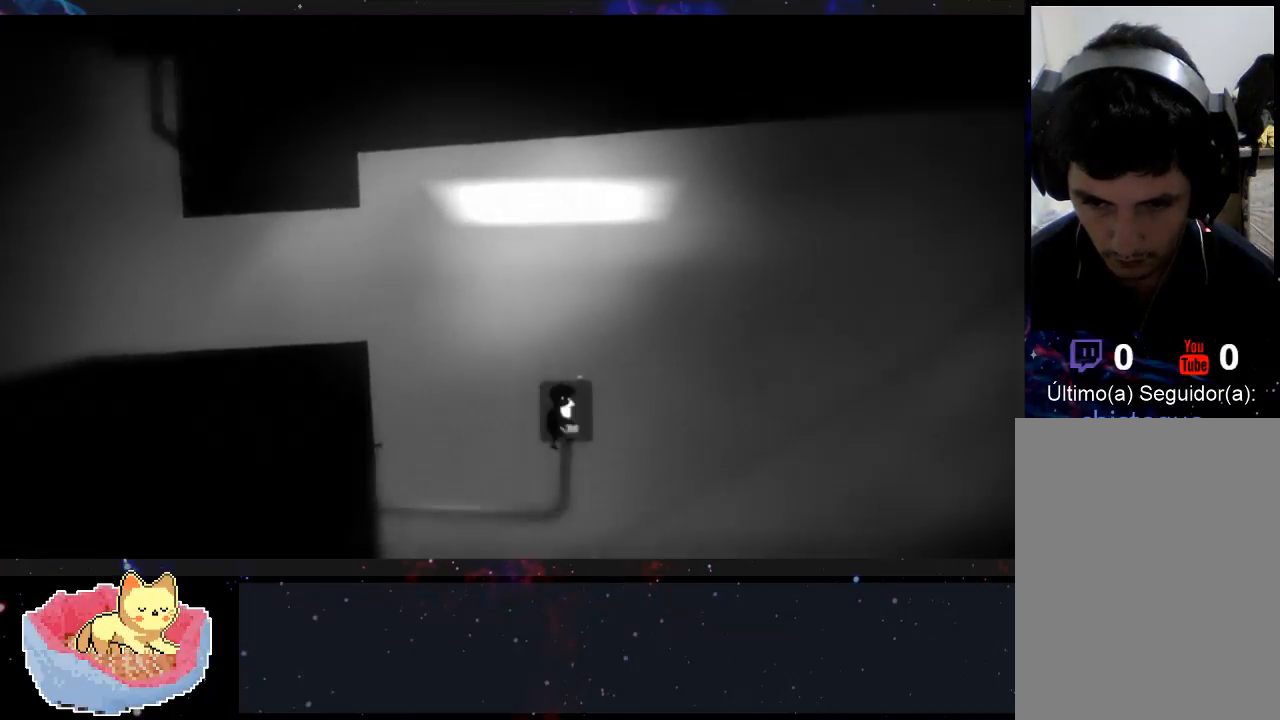
{"dt_ms": 500, "buttons": [], "left_stick": "left", "right_stick": "center", "events": [[67, "left_stick", "center"], [133, "X", "up"], [433, "left_stick", "left"]]}
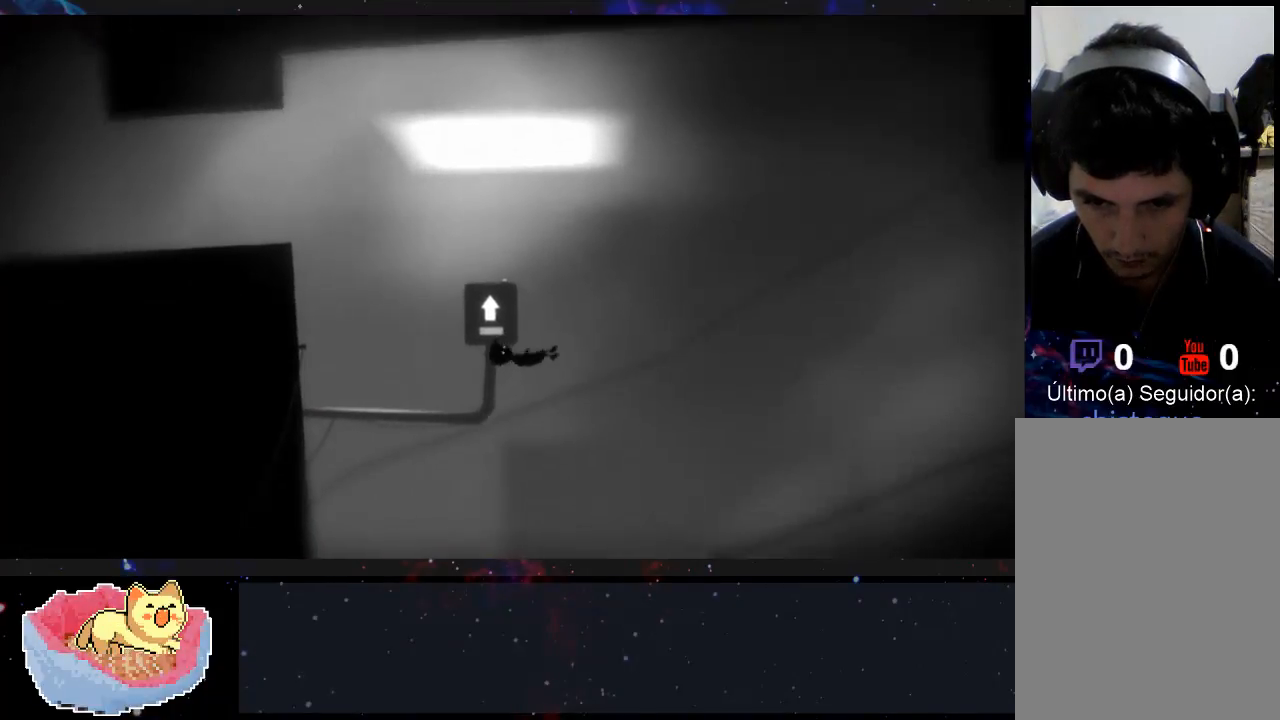
{"dt_ms": 500, "buttons": [], "left_stick": "left", "right_stick": "center", "events": []}
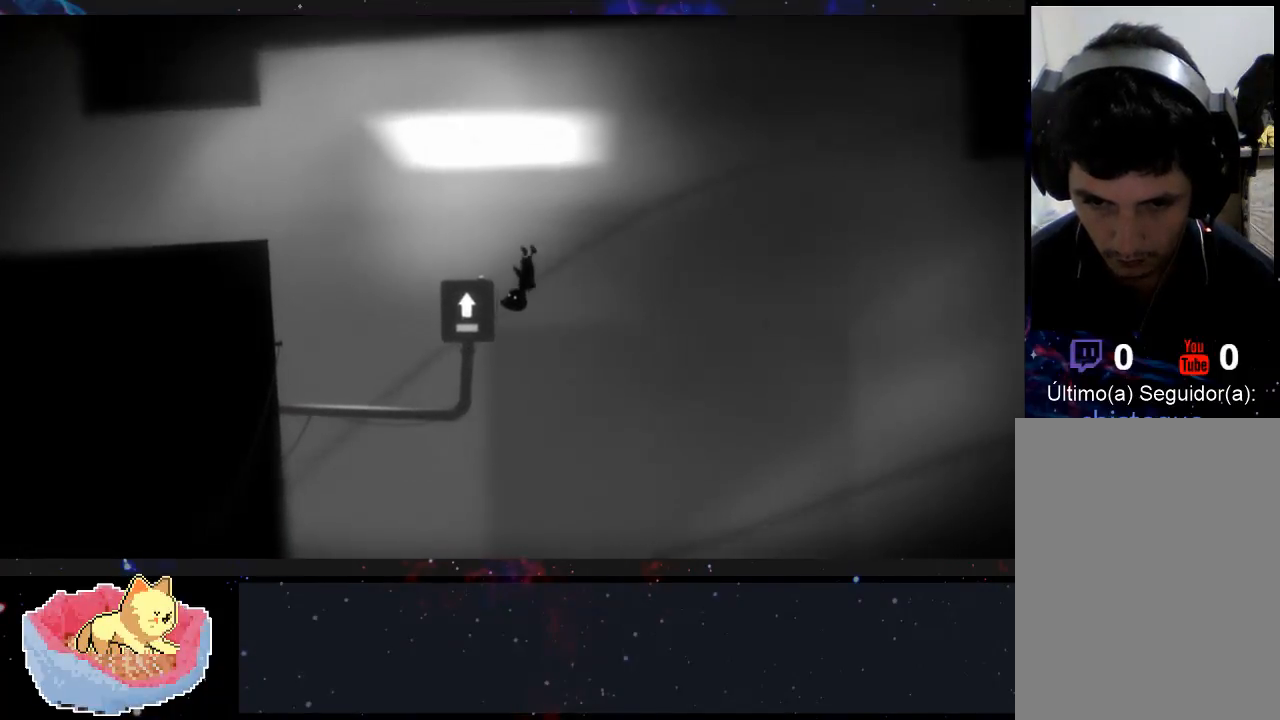
{"dt_ms": 500, "buttons": [], "left_stick": "left", "right_stick": "center", "events": []}
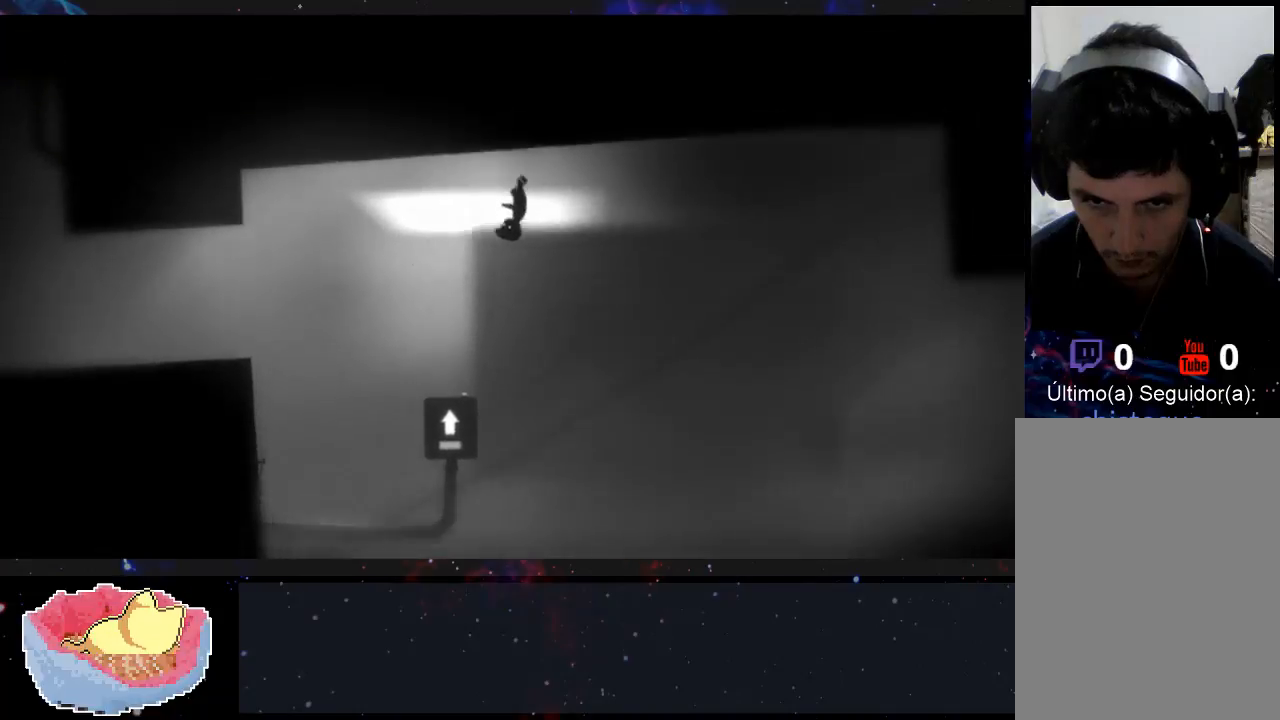
{"dt_ms": 500, "buttons": [], "left_stick": "right", "right_stick": "center", "events": [[400, "left_stick", "right"]]}
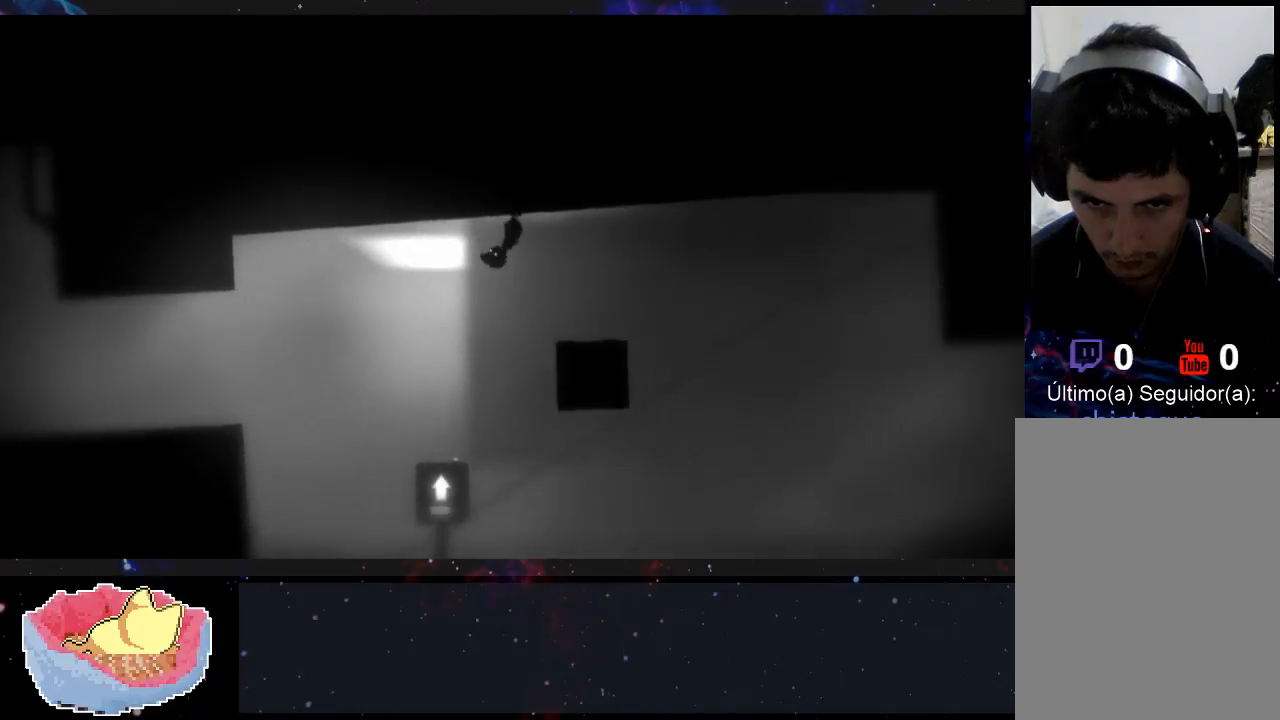
{"dt_ms": 500, "buttons": [], "left_stick": "right", "right_stick": "center", "events": []}
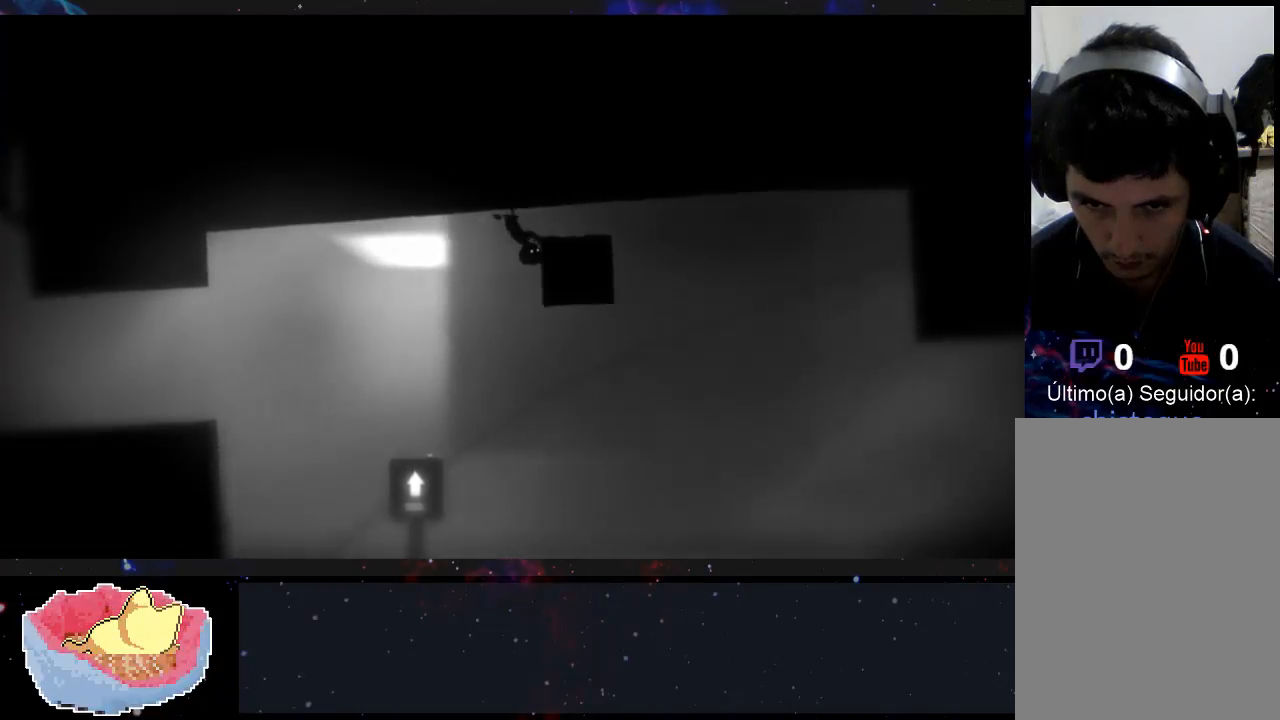
{"dt_ms": 500, "buttons": [], "left_stick": "right", "right_stick": "center", "events": []}
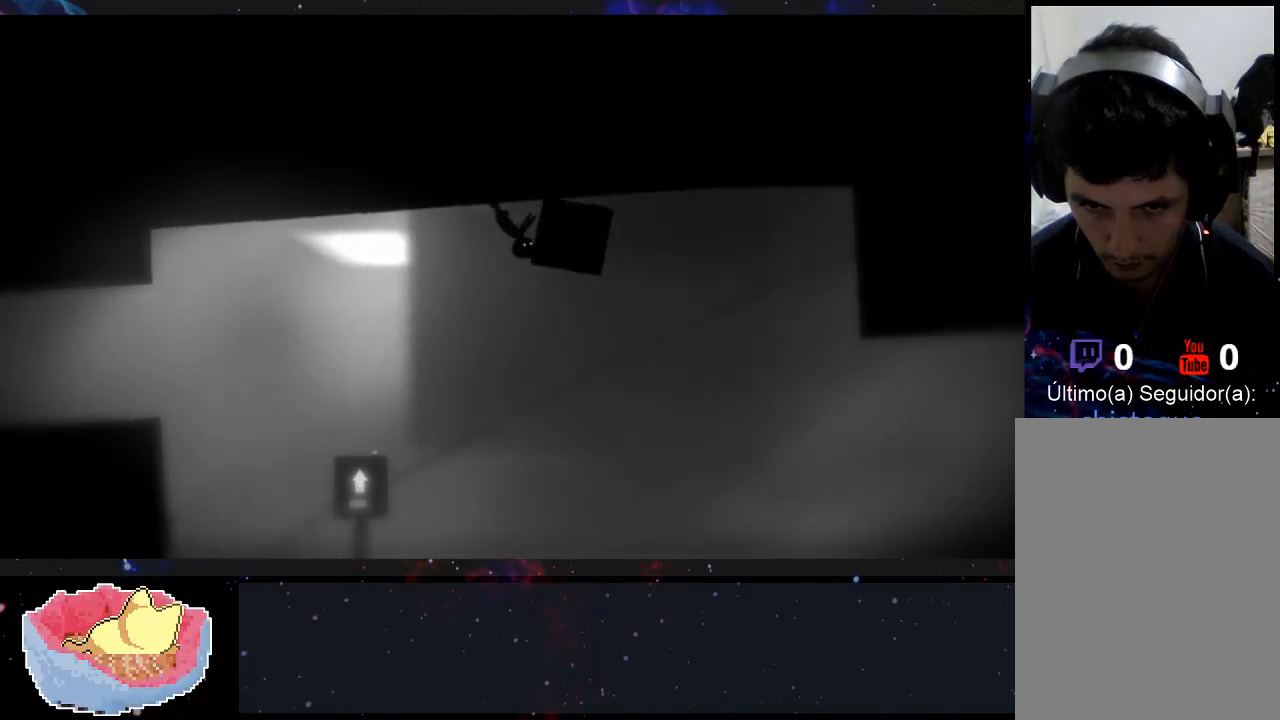
{"dt_ms": 500, "buttons": [], "left_stick": "right", "right_stick": "center", "events": []}
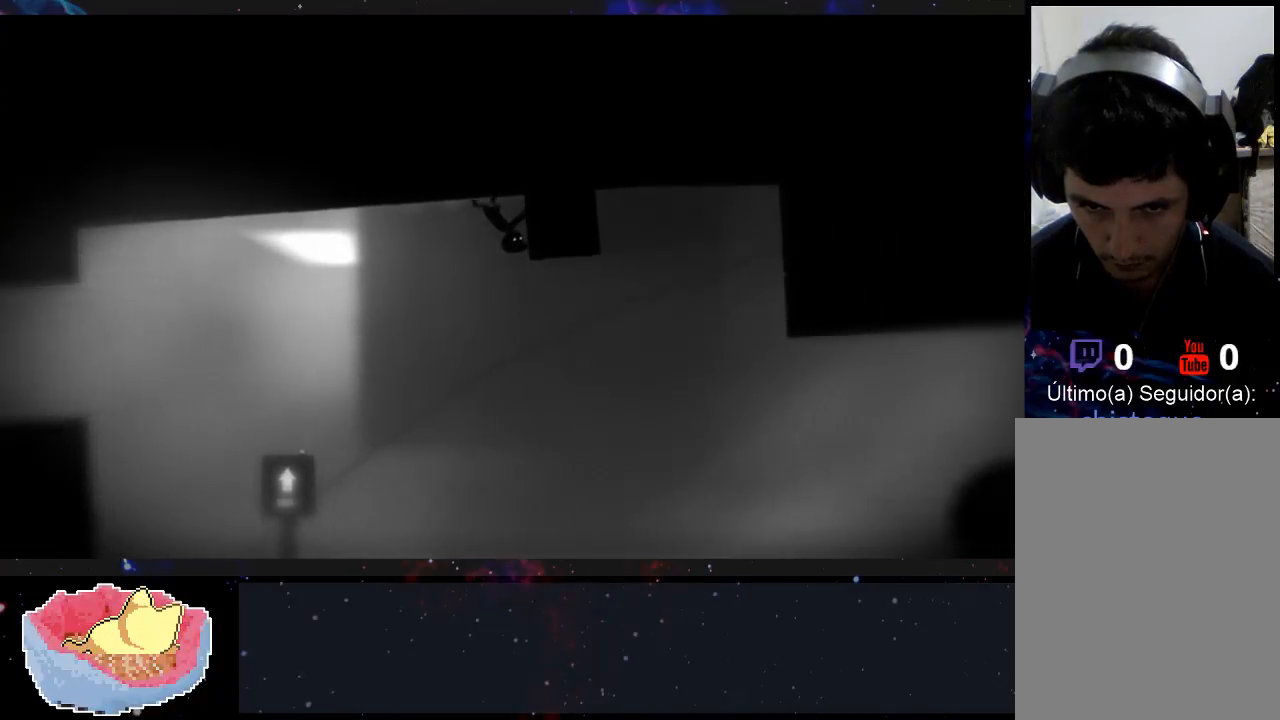
{"dt_ms": 500, "buttons": [], "left_stick": "right", "right_stick": "center", "events": []}
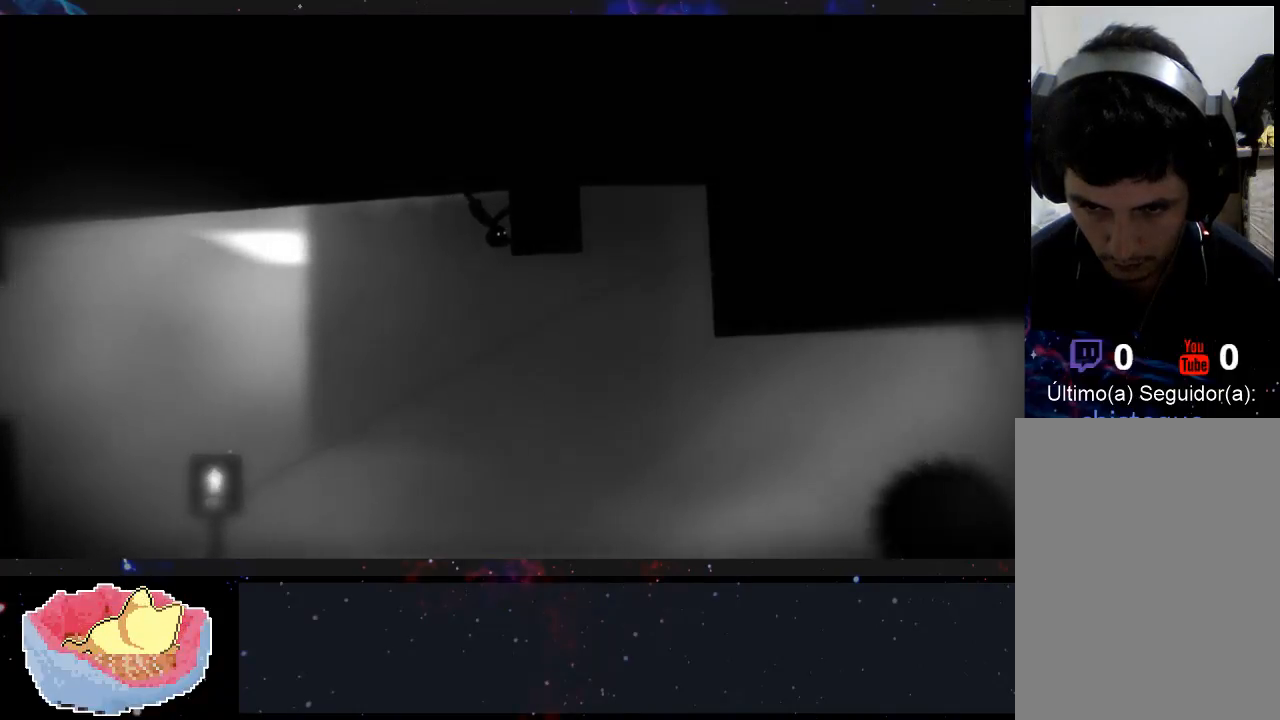
{"dt_ms": 500, "buttons": [], "left_stick": "right", "right_stick": "center", "events": []}